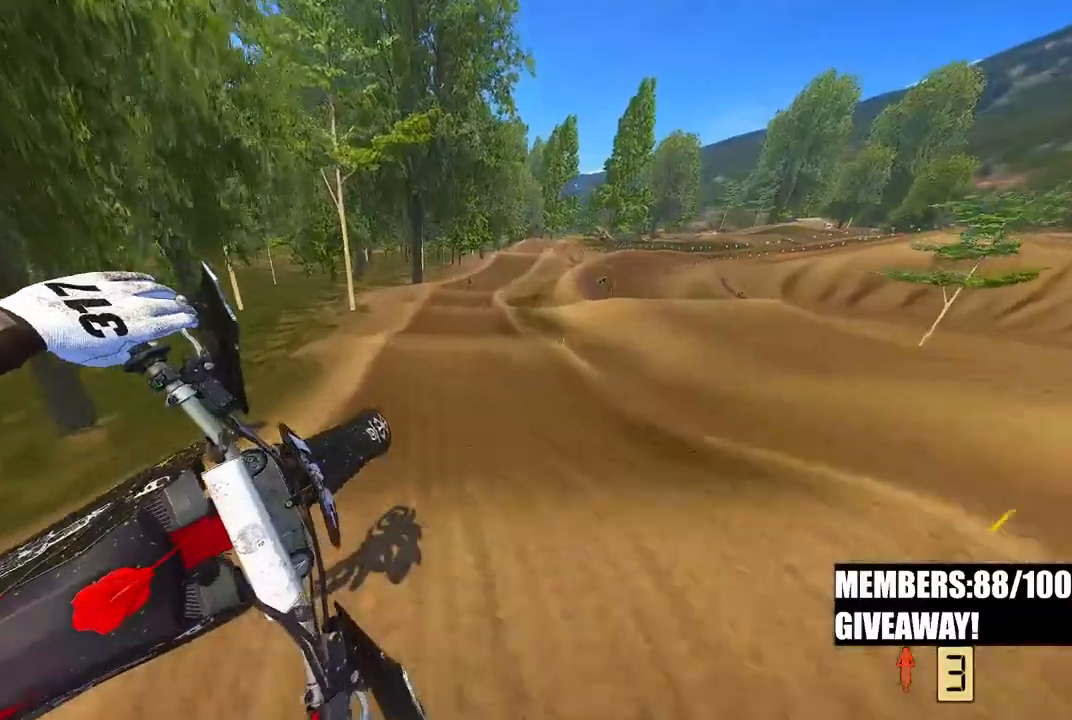
Gameplay with a controller (PlayStation layout); each line is a JSON object with the inputs held at the frame after it. "events" lists button and stick changes between this image and that frame as [ms after this image, input, new state], when the widget could be followed in between.
{"buttons": ["R2"], "left_stick": "left", "right_stick": "up-left", "events": [[150, "left_stick", "up"], [283, "left_stick", "center"], [283, "right_stick", "up-left"], [450, "left_stick", "left"]]}
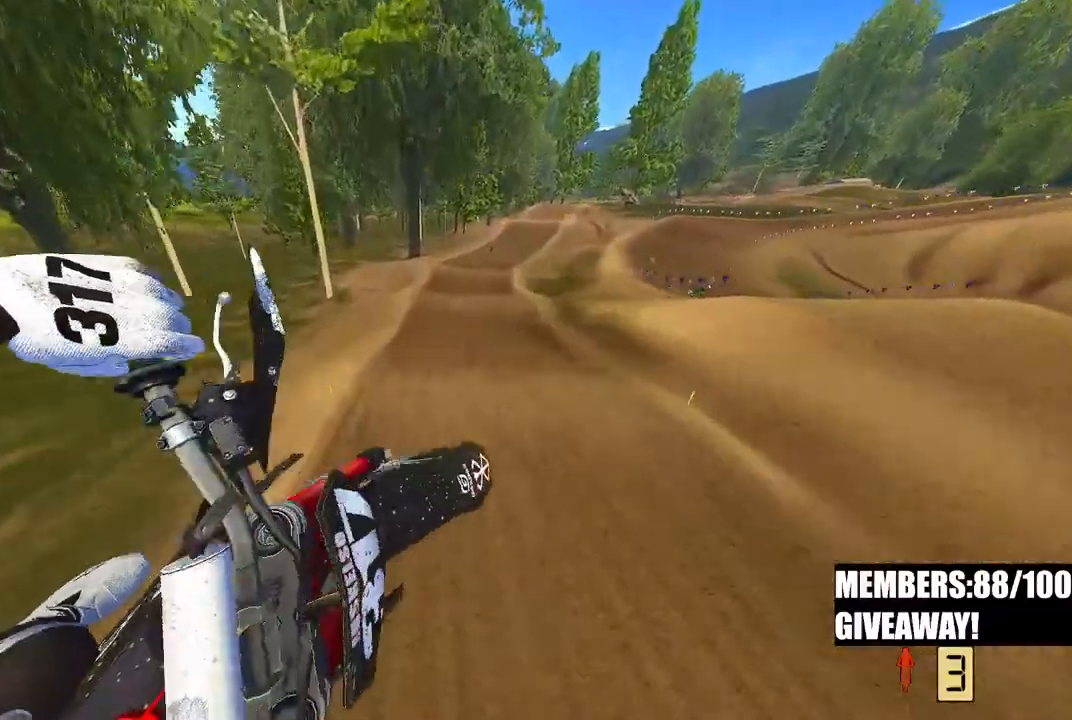
{"buttons": ["R2"], "left_stick": "center", "right_stick": "up-left", "events": [[500, "left_stick", "center"]]}
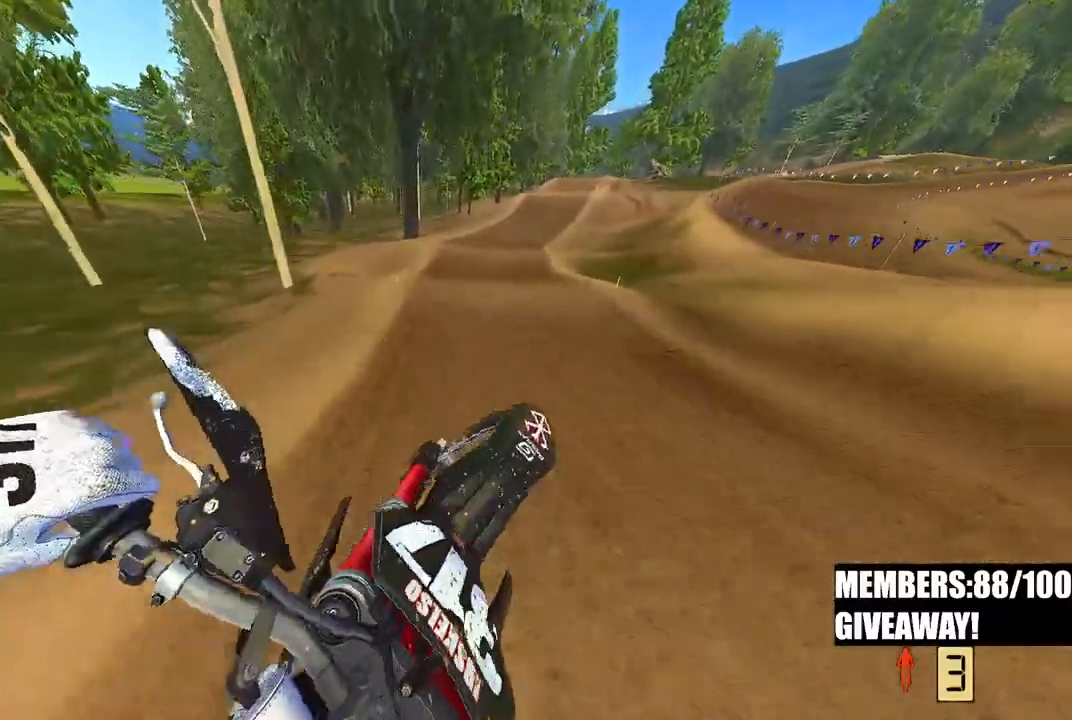
{"buttons": ["R2"], "left_stick": "up-right", "right_stick": "up-left", "events": [[267, "left_stick", "up-right"]]}
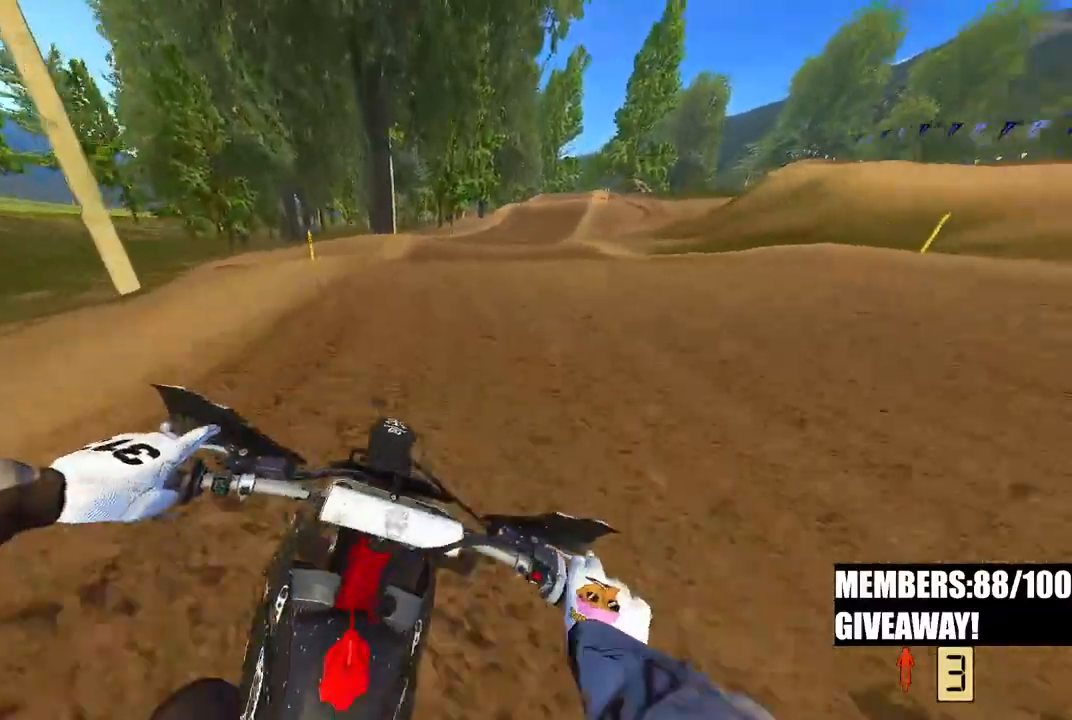
{"buttons": ["R2"], "left_stick": "up-right", "right_stick": "up-left", "events": [[233, "left_stick", "up"], [450, "left_stick", "up-right"]]}
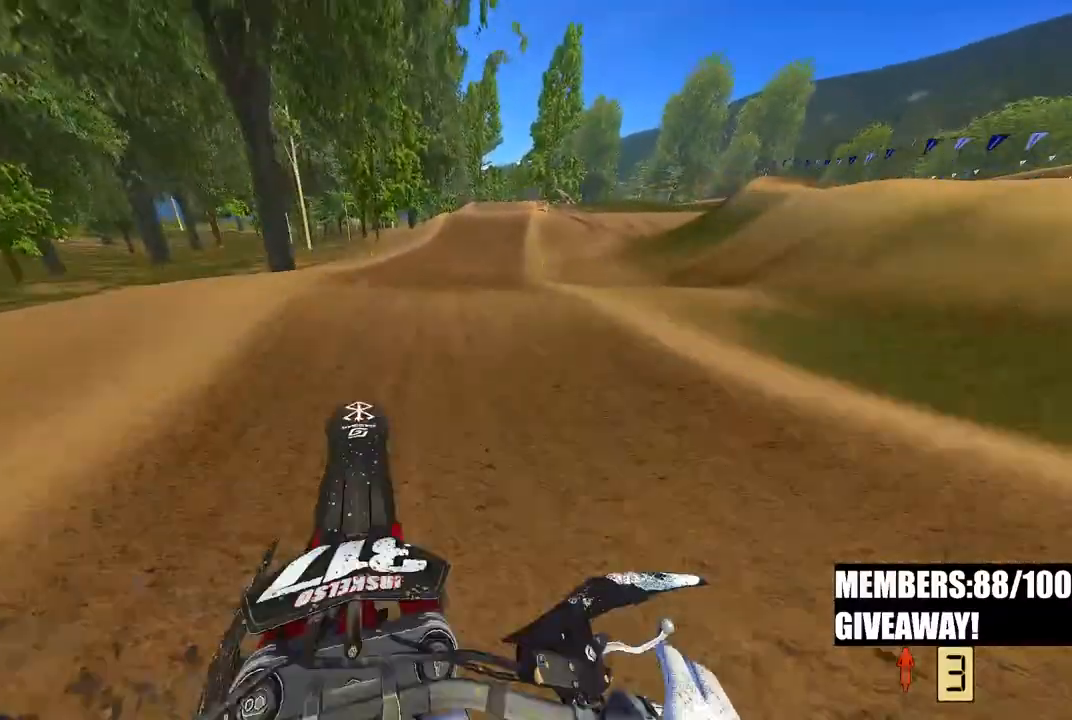
{"buttons": ["R2"], "left_stick": "up-right", "right_stick": "up", "events": [[483, "right_stick", "up"]]}
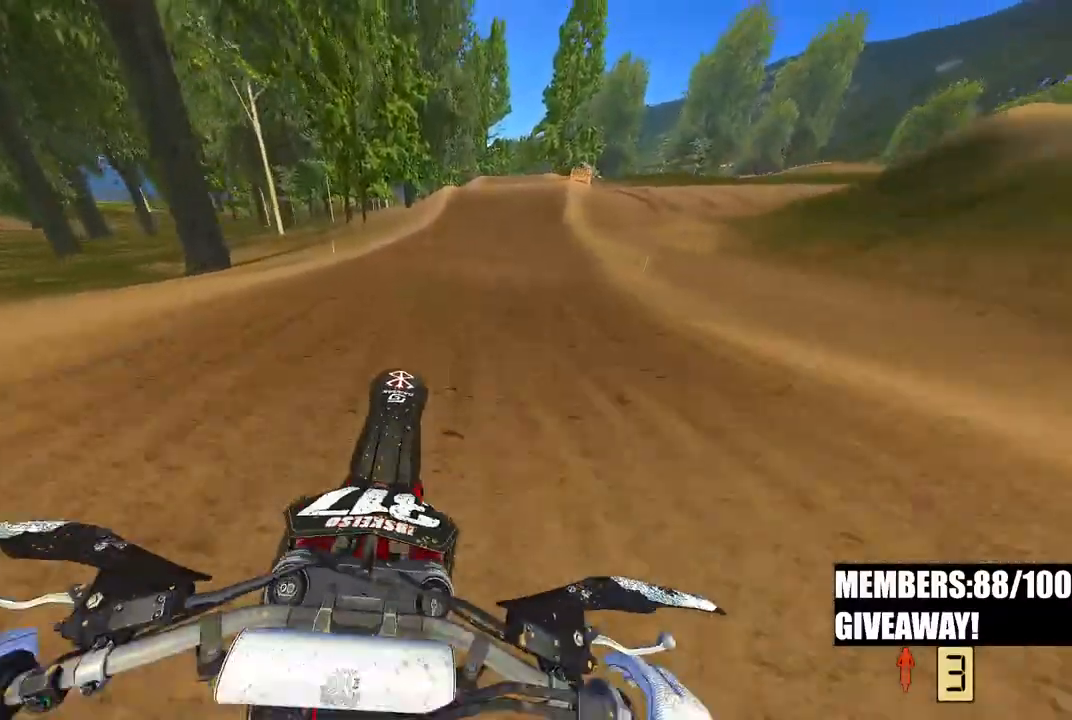
{"buttons": ["R2"], "left_stick": "center", "right_stick": "down-left", "events": [[83, "left_stick", "center"], [200, "left_stick", "up-right"], [317, "right_stick", "center"], [367, "right_stick", "down-left"], [467, "left_stick", "center"]]}
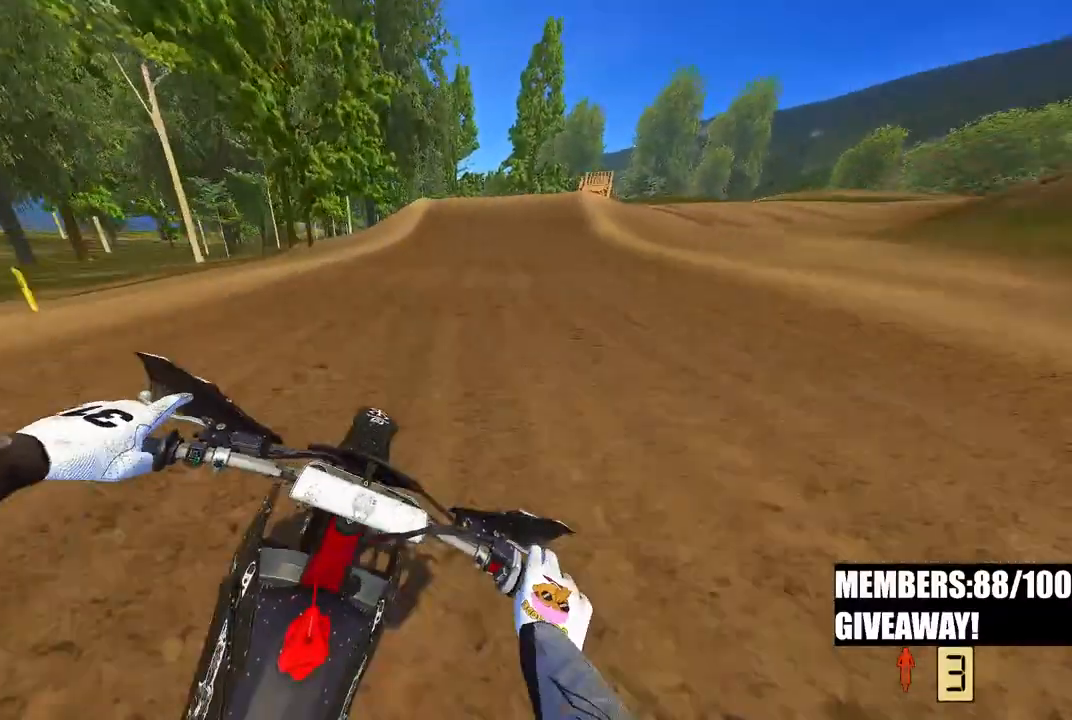
{"buttons": ["R2"], "left_stick": "center", "right_stick": "center", "events": [[433, "right_stick", "center"]]}
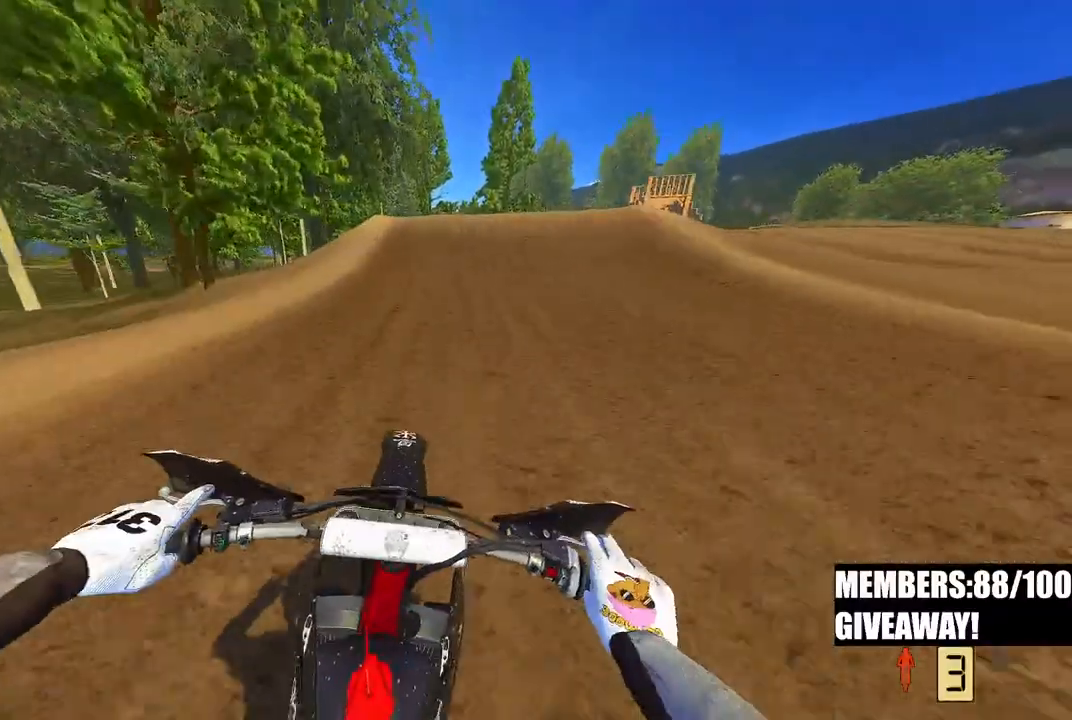
{"buttons": ["R2"], "left_stick": "right", "right_stick": "up", "events": [[50, "right_stick", "up"], [467, "left_stick", "right"]]}
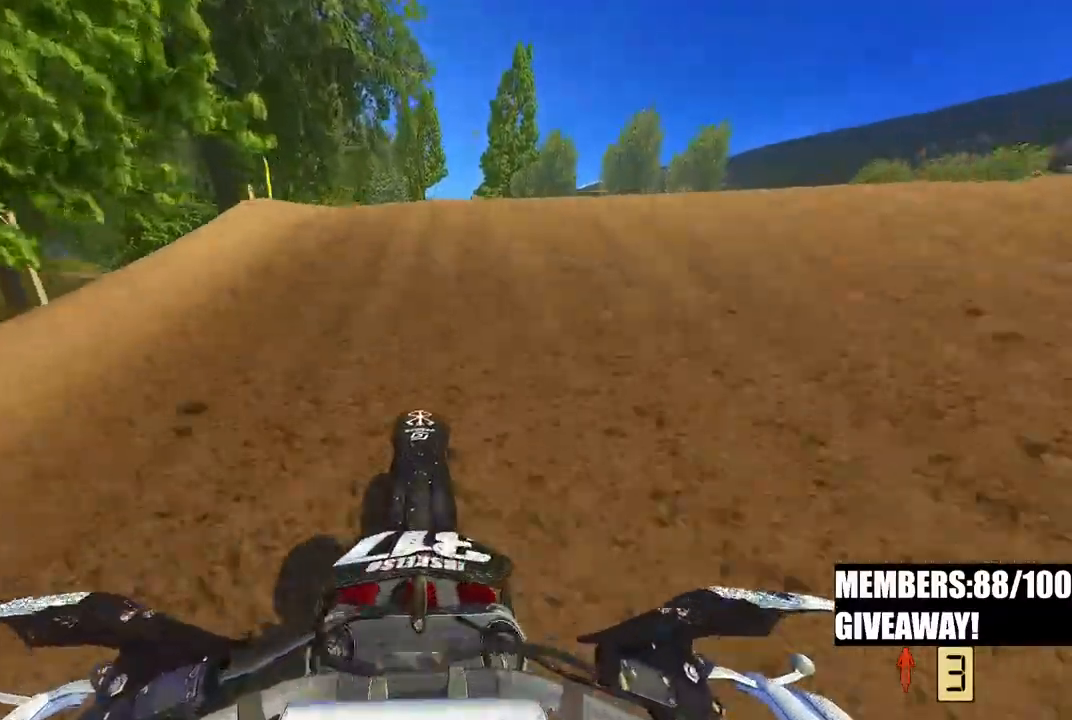
{"buttons": [], "left_stick": "center", "right_stick": "down-left"}
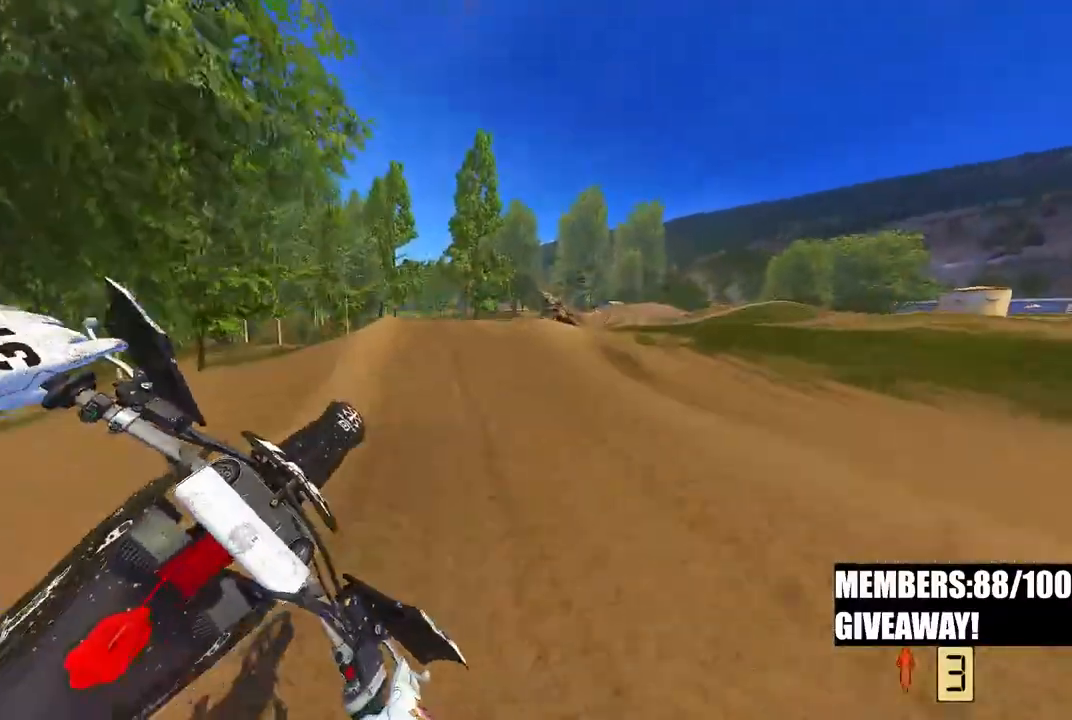
{"buttons": ["R2"], "left_stick": "center", "right_stick": "center", "events": [[417, "right_stick", "center"], [483, "R2", "down"]]}
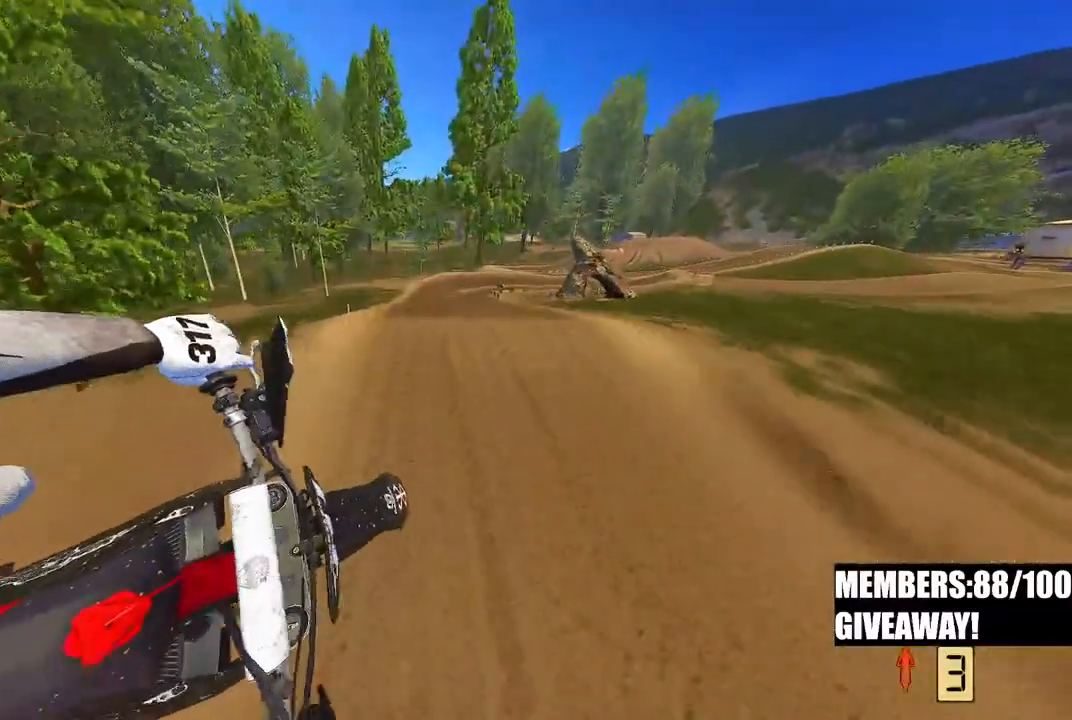
{"buttons": ["R2"], "left_stick": "left", "right_stick": "up", "events": [[17, "right_stick", "up"], [117, "left_stick", "down-left"], [267, "left_stick", "center"], [433, "left_stick", "left"]]}
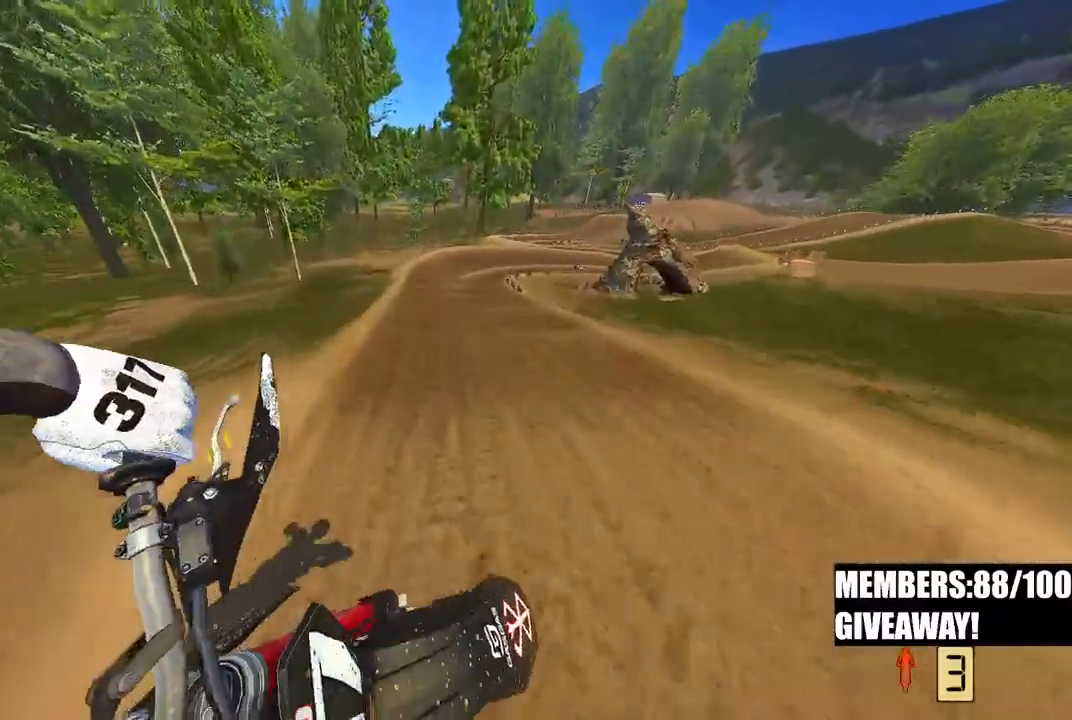
{"buttons": ["R2"], "left_stick": "up-right", "right_stick": "up", "events": [[100, "left_stick", "center"], [200, "left_stick", "up-right"]]}
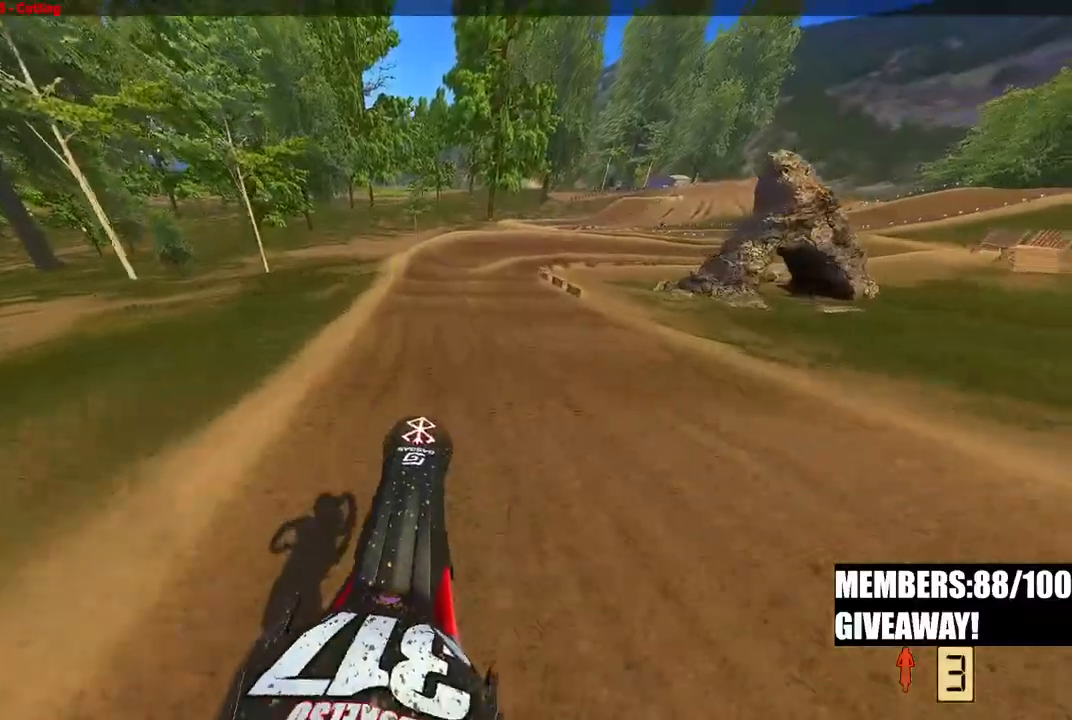
{"buttons": ["R2"], "left_stick": "up-right", "right_stick": "up-left", "events": [[283, "right_stick", "up-left"]]}
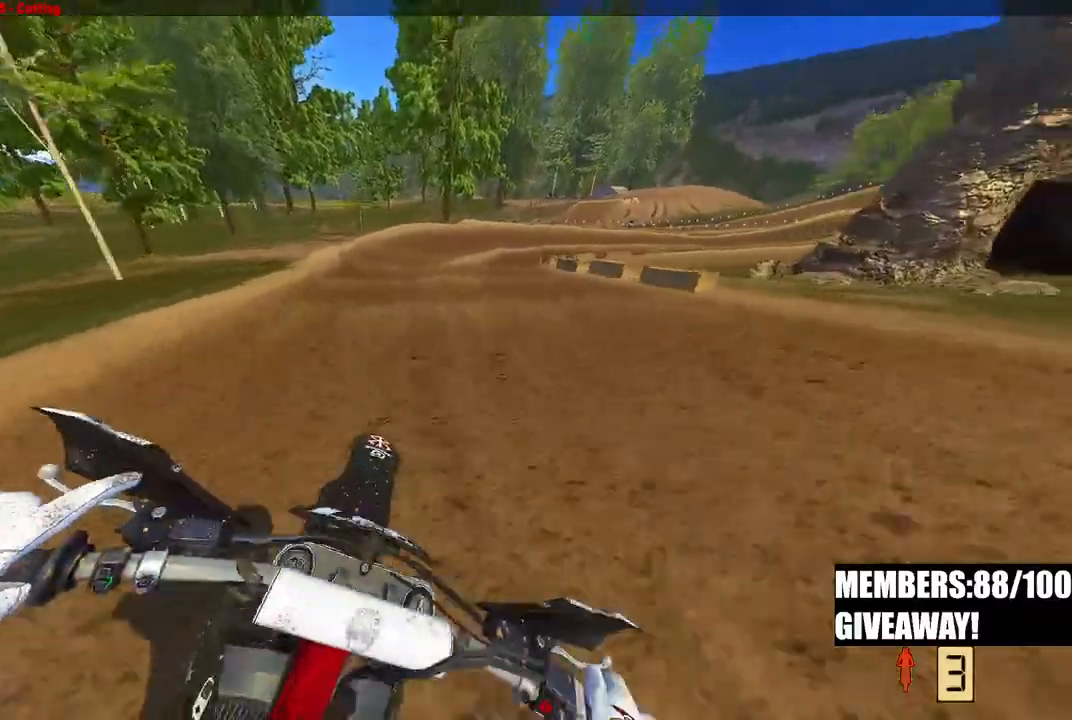
{"buttons": ["R2"], "left_stick": "up-right", "right_stick": "left", "events": [[217, "right_stick", "left"], [233, "R2", "up"], [400, "R2", "down"]]}
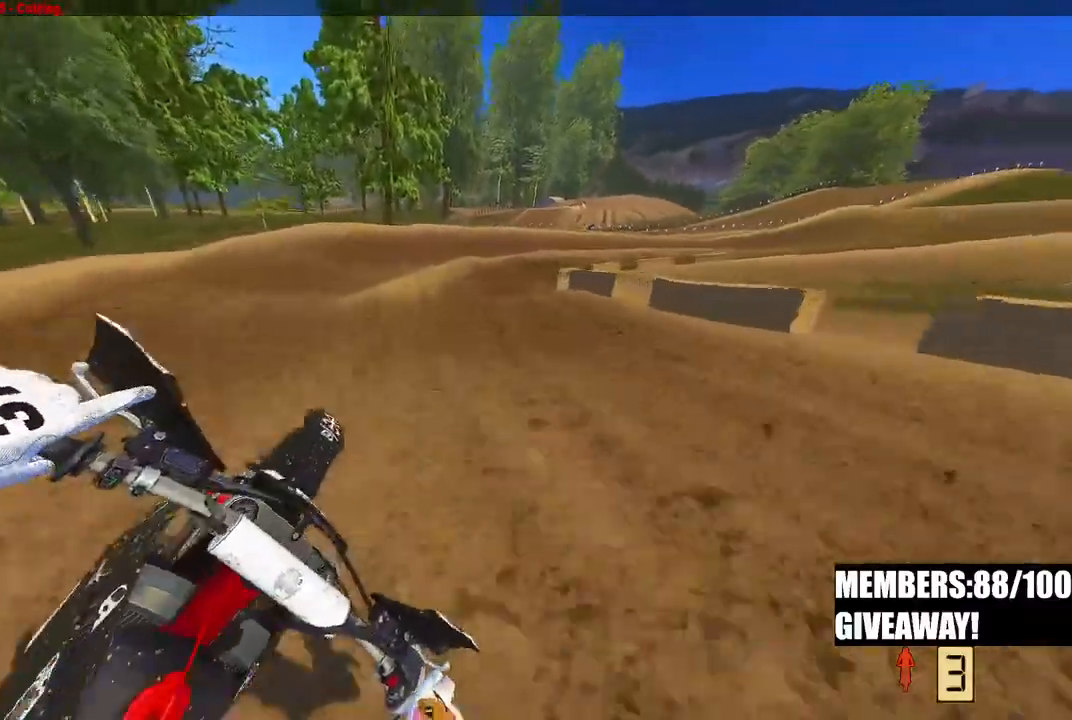
{"buttons": ["R2", "R3"], "left_stick": "up-right", "right_stick": "left", "events": [[450, "R3", "down"]]}
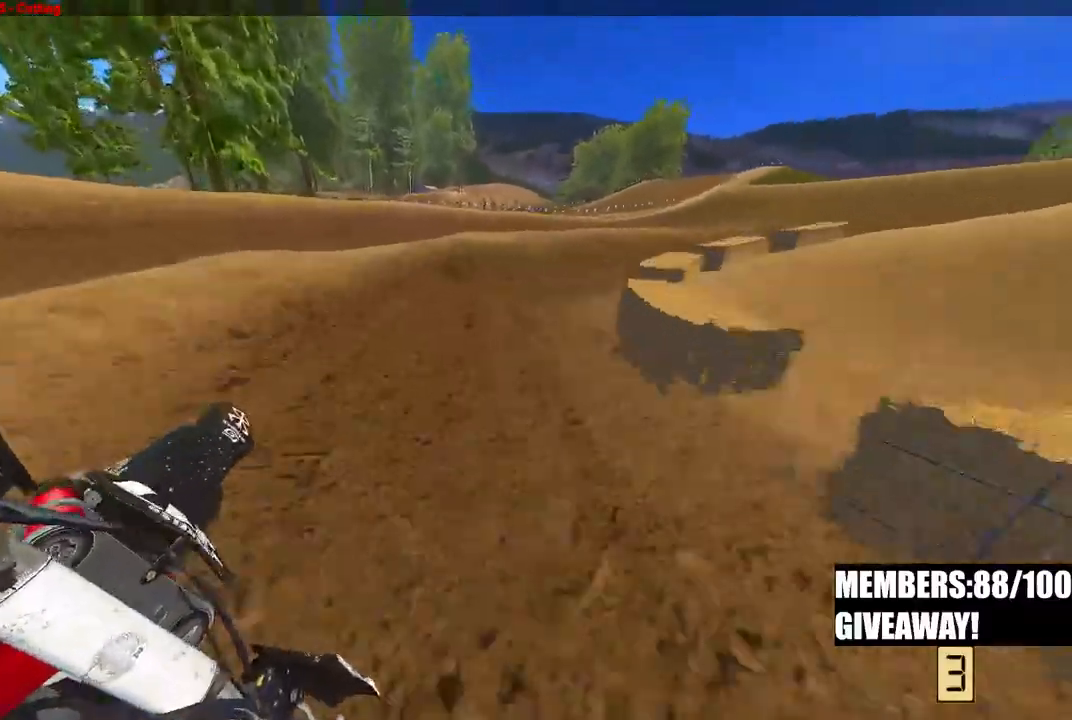
{"buttons": ["R2"], "left_stick": "up-right", "right_stick": "left", "events": [[50, "R3", "up"]]}
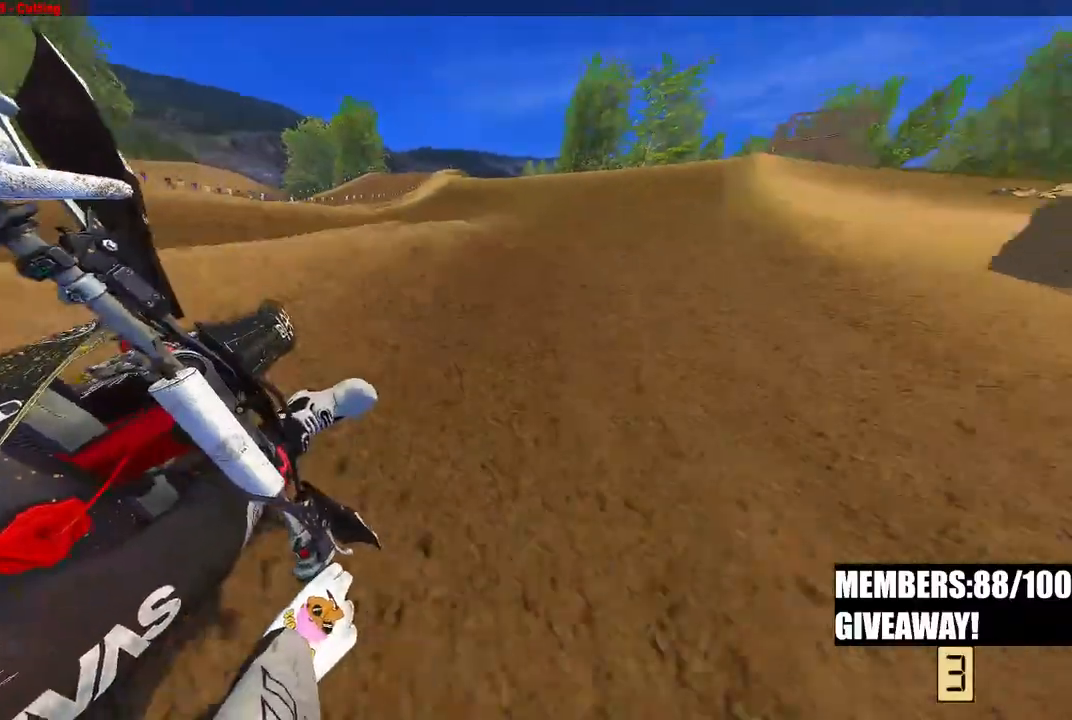
{"buttons": ["R2"], "left_stick": "up-right", "right_stick": "left", "events": [[250, "R3", "down"], [367, "R3", "up"]]}
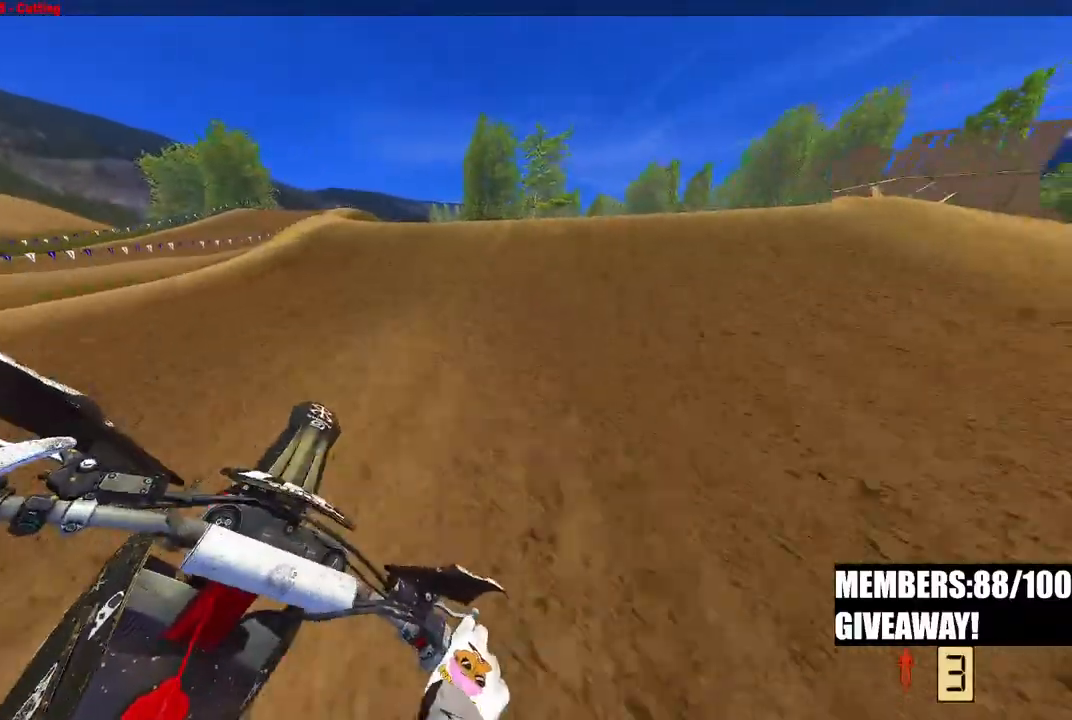
{"buttons": ["R2"], "left_stick": "up-right", "right_stick": "up", "events": [[317, "right_stick", "up-left"], [400, "R3", "down"], [450, "R3", "up"], [450, "right_stick", "up"]]}
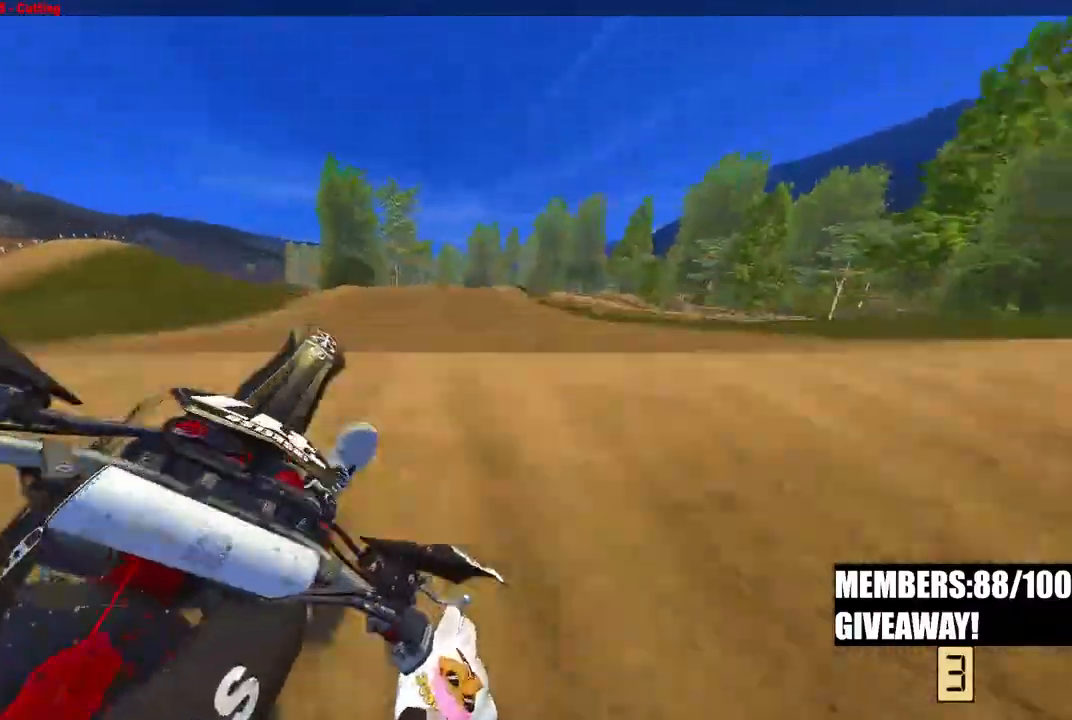
{"buttons": ["R2", "R3"], "left_stick": "up-left", "right_stick": "up-left", "events": [[67, "right_stick", "up-left"], [117, "R2", "up"], [200, "R2", "down"], [333, "right_stick", "left"], [450, "left_stick", "up-left"], [467, "right_stick", "up-left"], [500, "R3", "down"]]}
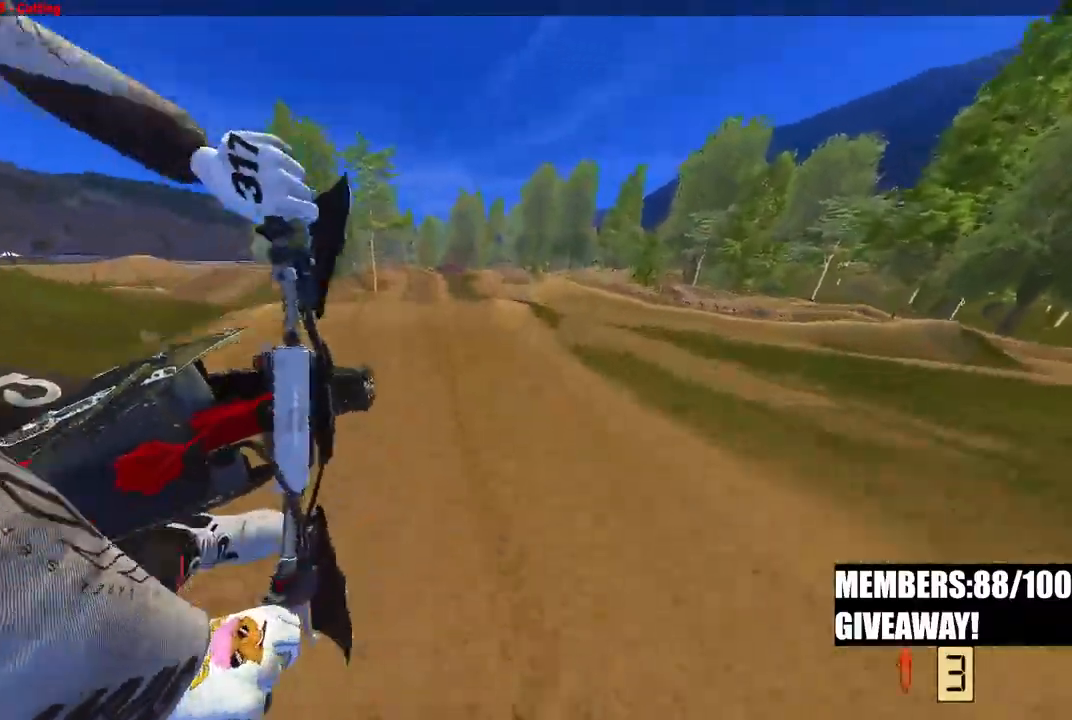
{"buttons": ["R2", "R3"], "left_stick": "center", "right_stick": "up-left", "events": [[17, "left_stick", "left"], [117, "R3", "up"], [500, "R3", "down"], [500, "left_stick", "center"]]}
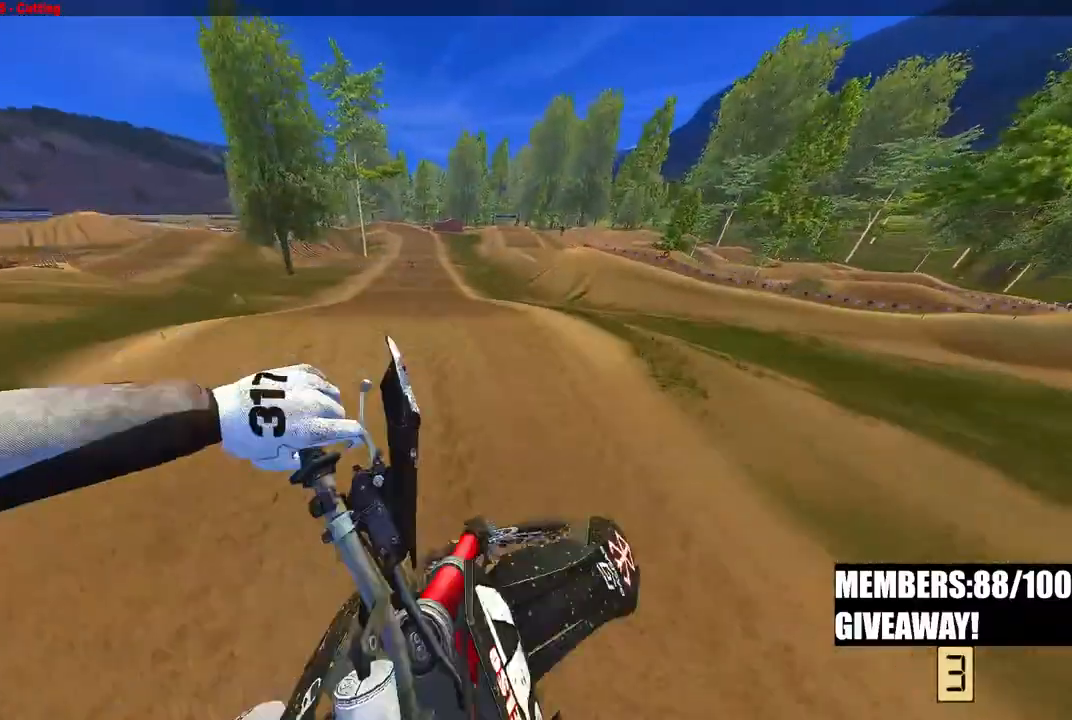
{"buttons": ["R2"], "left_stick": "center", "right_stick": "left", "events": [[133, "R3", "up"], [133, "right_stick", "up"], [183, "left_stick", "right"], [383, "left_stick", "center"], [483, "right_stick", "left"]]}
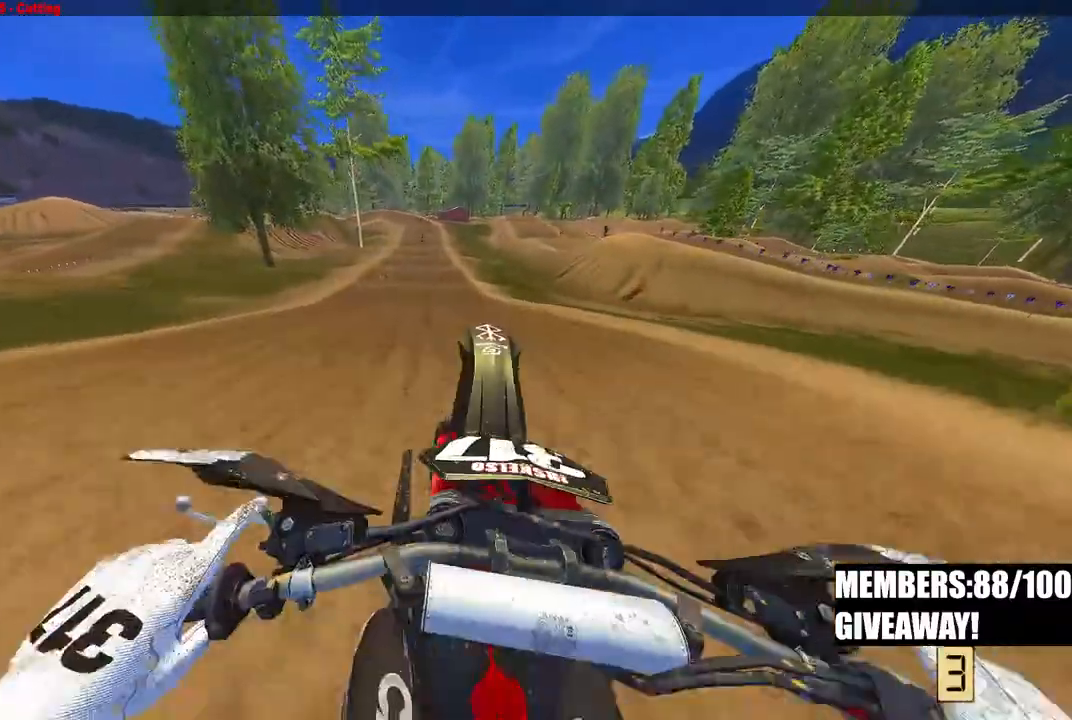
{"buttons": ["R2"], "left_stick": "center", "right_stick": "down-left", "events": [[100, "R3", "down"], [100, "right_stick", "down-left"], [217, "R3", "up"]]}
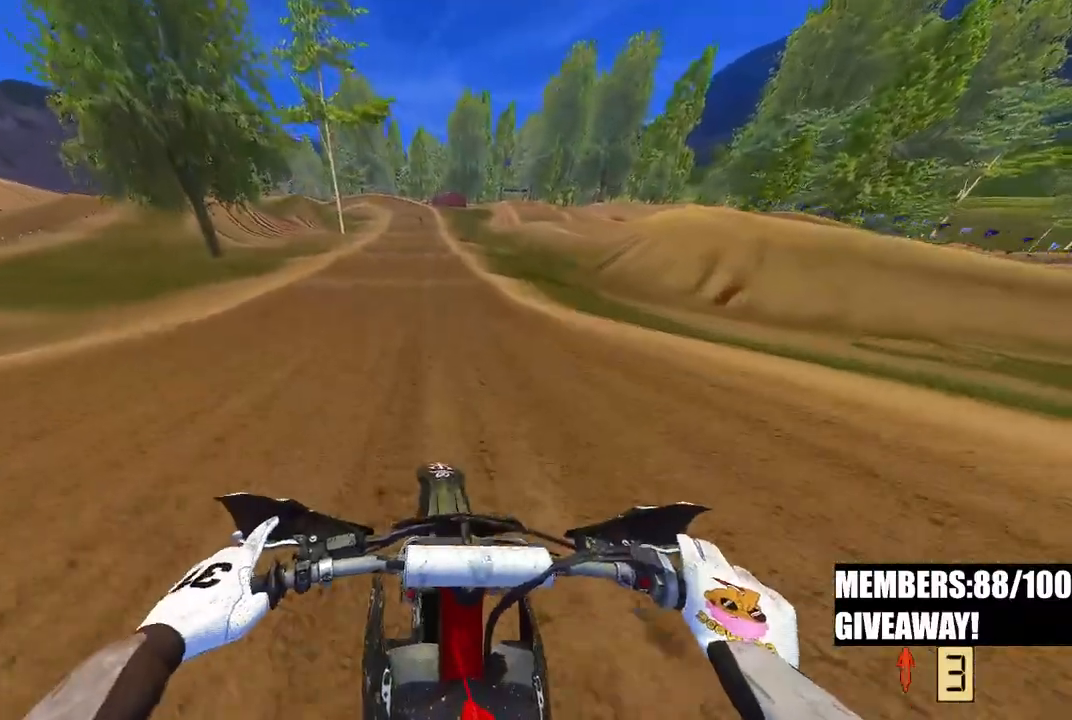
{"buttons": ["R2"], "left_stick": "center", "right_stick": "center", "events": [[33, "right_stick", "up-left"], [417, "right_stick", "center"]]}
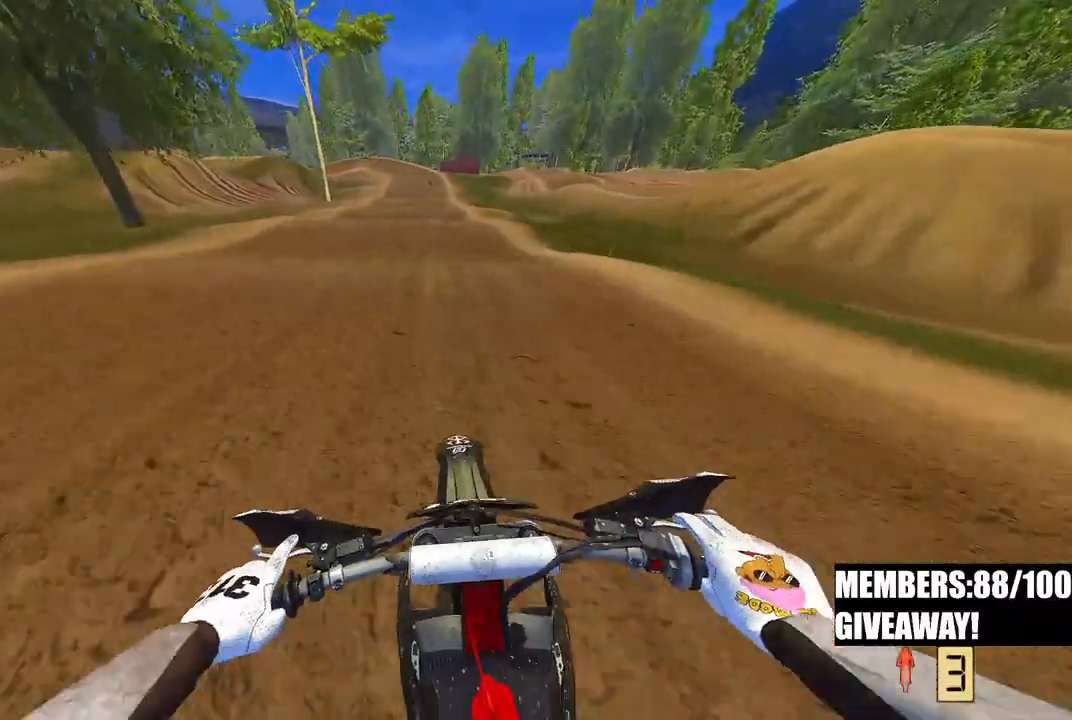
{"buttons": ["R2"], "left_stick": "center", "right_stick": "up-left", "events": [[50, "right_stick", "up"], [200, "right_stick", "up-left"]]}
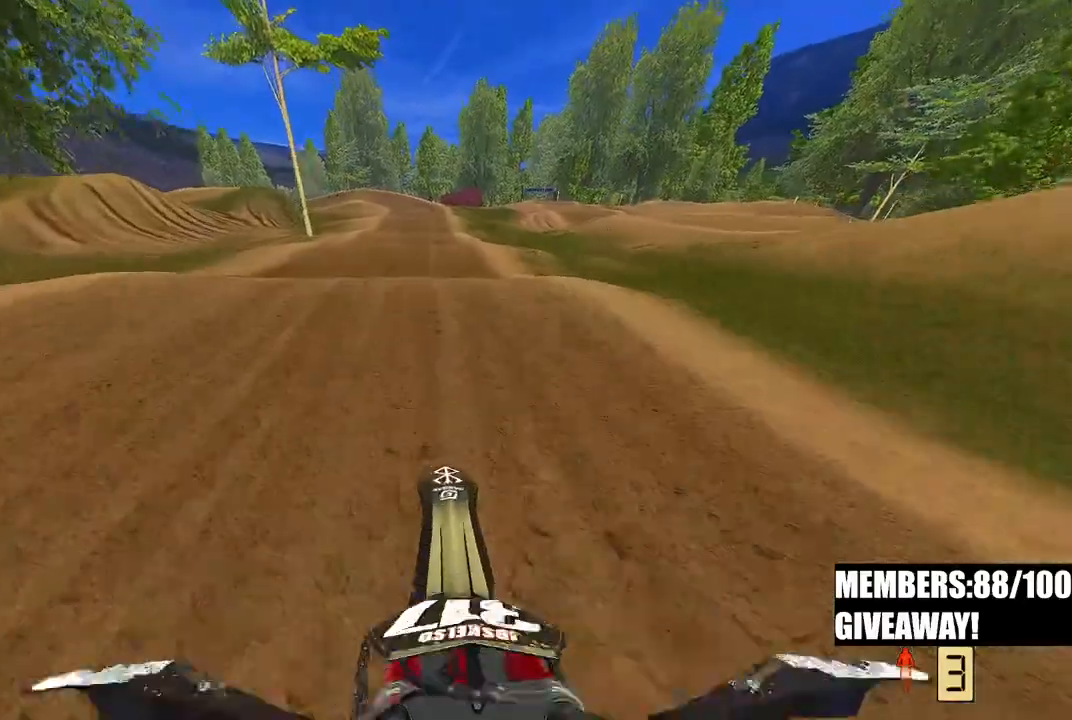
{"buttons": ["R2"], "left_stick": "center", "right_stick": "up-left", "events": [[117, "right_stick", "left"], [267, "right_stick", "up-left"]]}
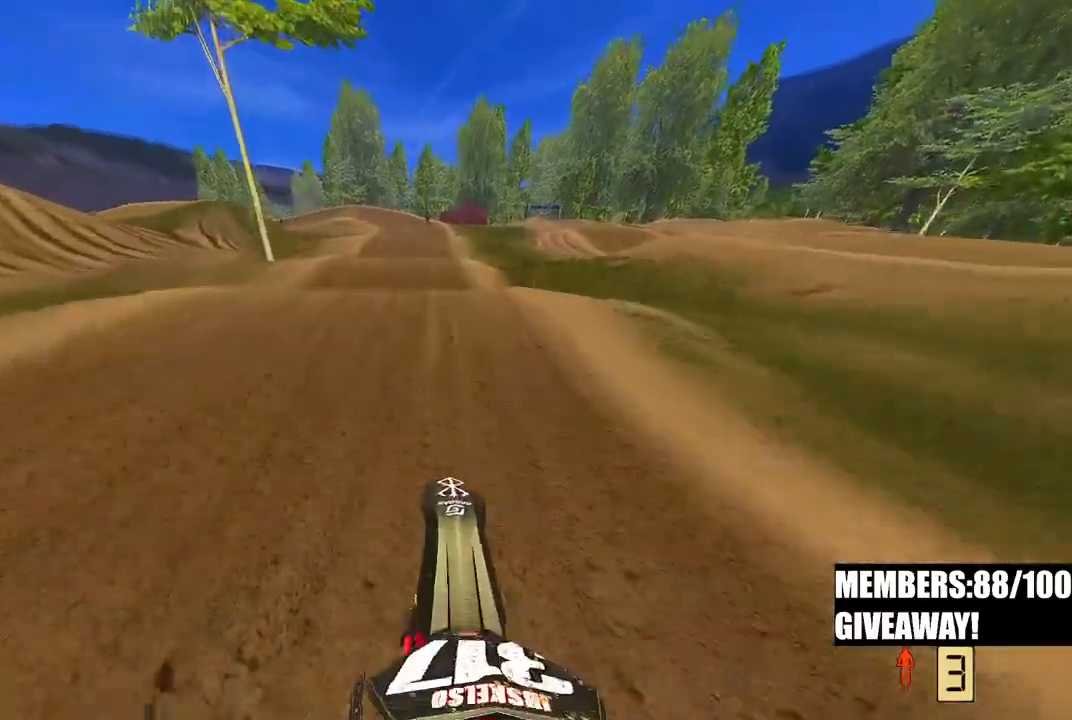
{"buttons": ["R2"], "left_stick": "center", "right_stick": "down-left", "events": [[183, "right_stick", "center"], [233, "right_stick", "down-left"]]}
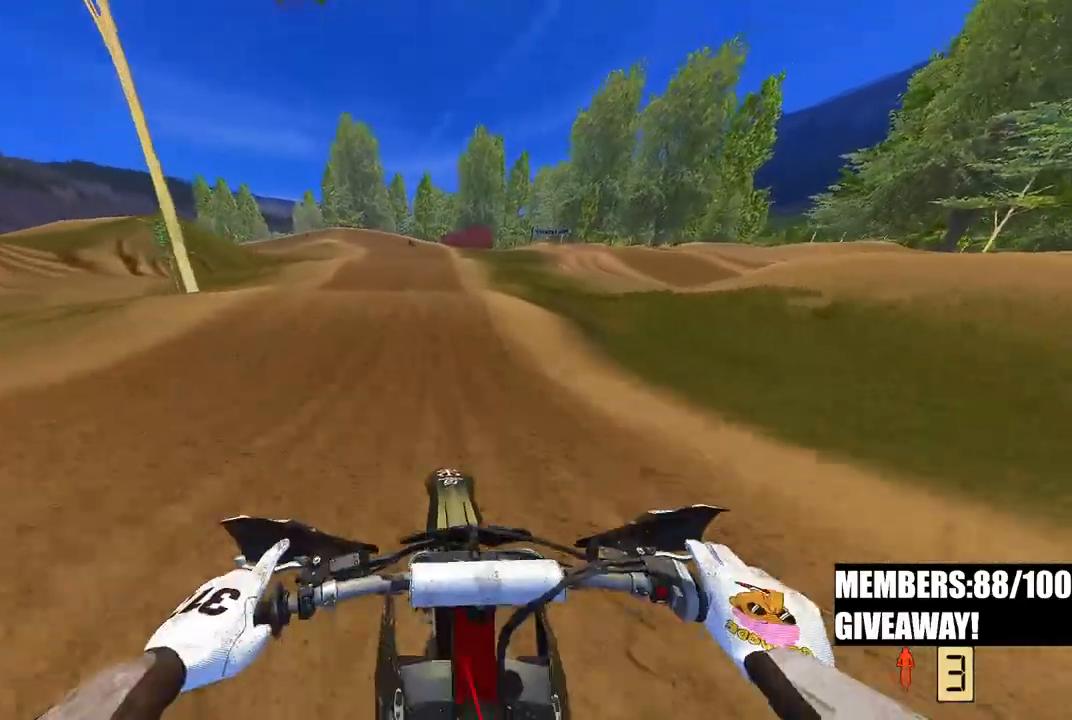
{"buttons": ["R2", "R3"], "left_stick": "center", "right_stick": "up-left", "events": [[117, "right_stick", "up"], [417, "right_stick", "up-left"], [500, "R3", "down"]]}
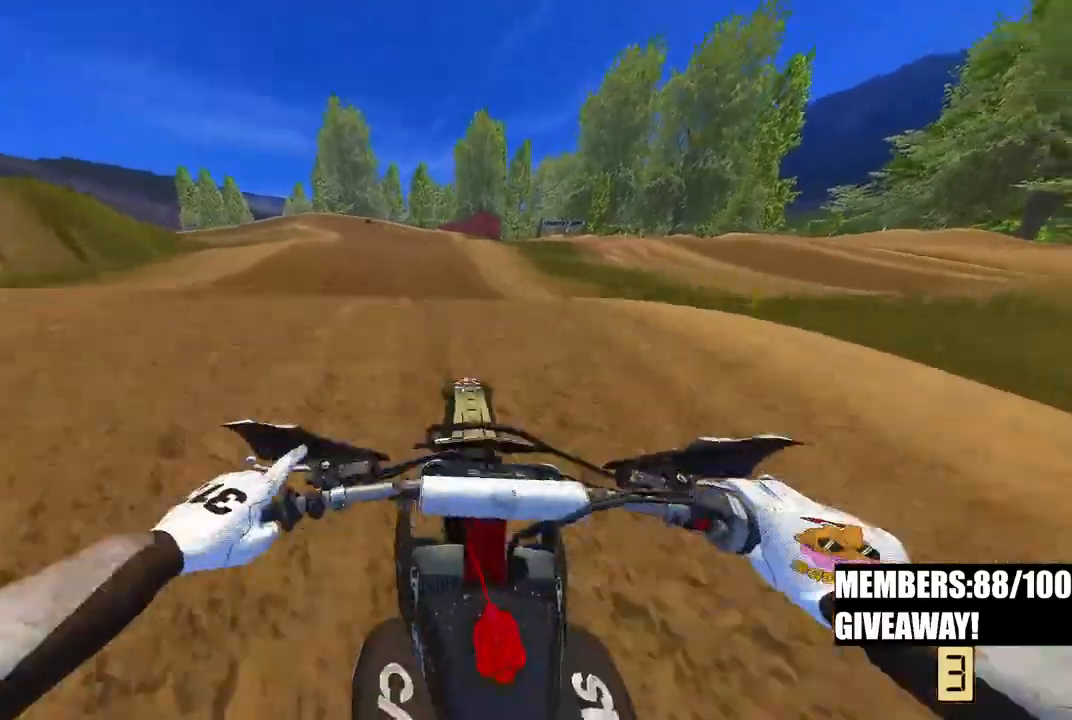
{"buttons": ["R2"], "left_stick": "up-left", "right_stick": "up", "events": [[133, "R3", "up"], [133, "right_stick", "up"], [283, "left_stick", "up-left"], [367, "R2", "up"], [433, "R2", "down"]]}
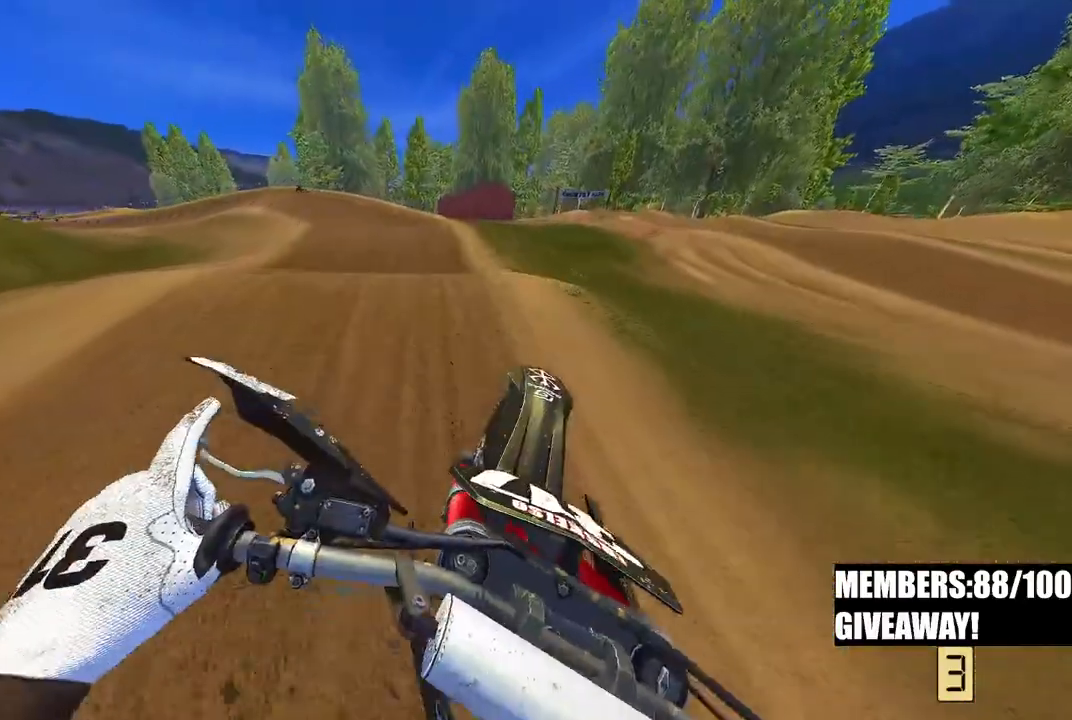
{"buttons": ["R2"], "left_stick": "up-left", "right_stick": "down-left", "events": [[83, "R3", "down"], [83, "right_stick", "up-left"], [183, "R3", "up"], [350, "right_stick", "down-left"]]}
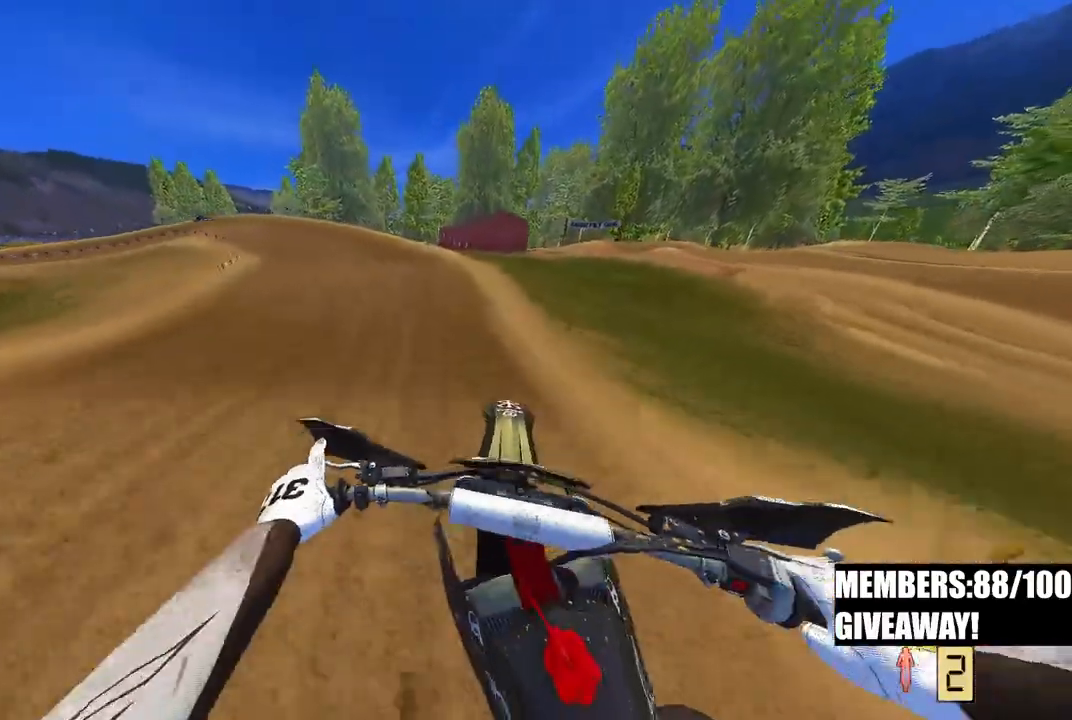
{"buttons": ["R2"], "left_stick": "up-left", "right_stick": "down-left", "events": []}
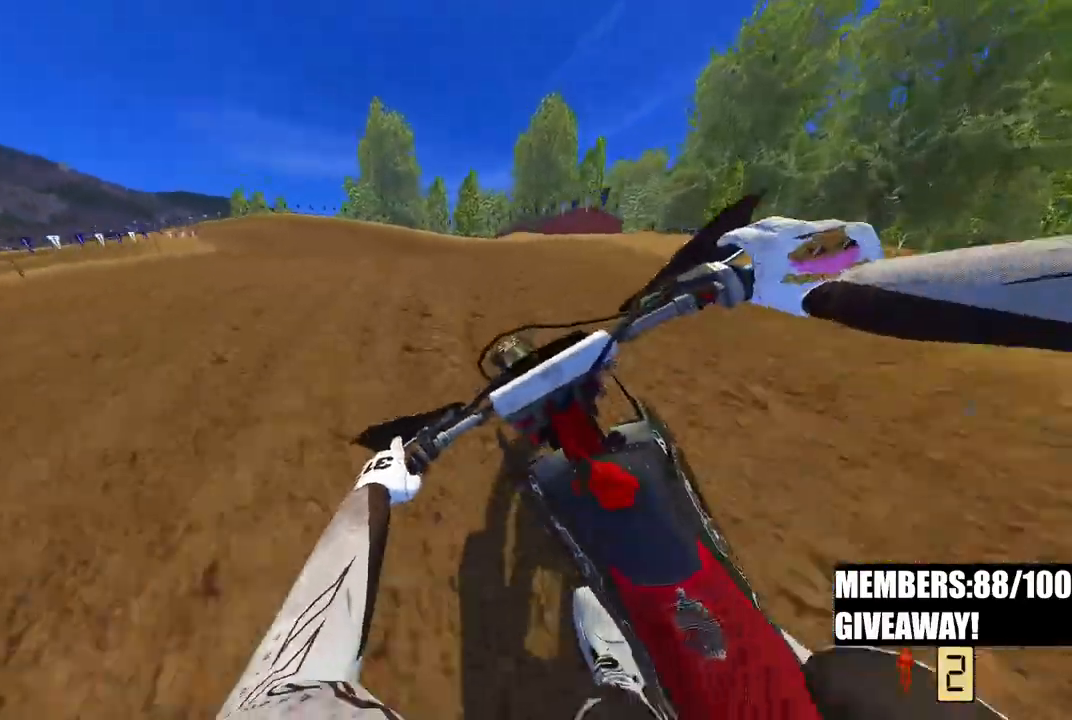
{"buttons": ["R2"], "left_stick": "up-left", "right_stick": "up", "events": [[233, "right_stick", "up"]]}